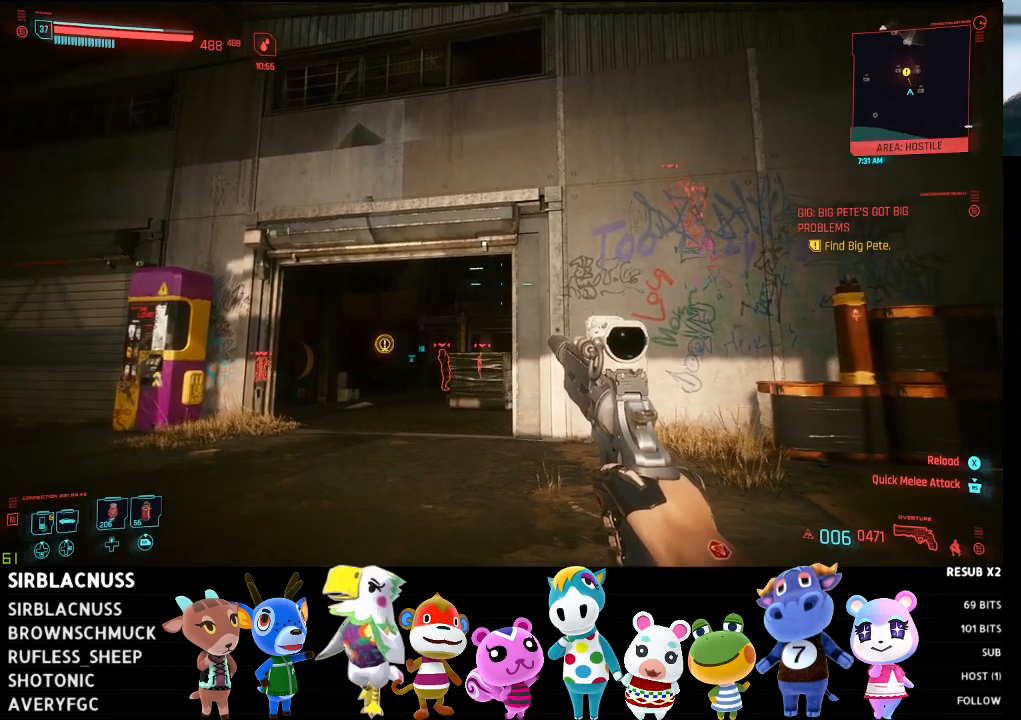
Gameplay with a controller (Xbox layout); each line is a JSON object with the inputs held at the frame after it. "events" lists button and stick changes between this image and that frame as [ms after this image, input, new state], when the widget could be followed in between.
{"buttons": [], "left_stick": "up-left", "right_stick": "center", "events": []}
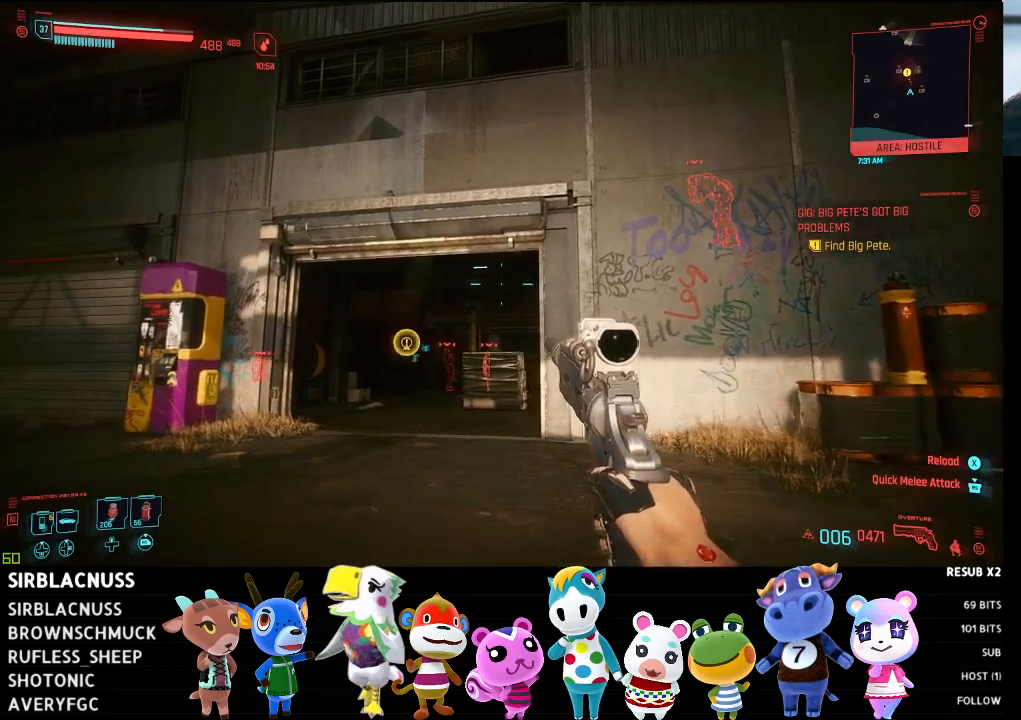
{"buttons": [], "left_stick": "left", "right_stick": "left", "events": [[483, "left_stick", "left"], [483, "right_stick", "left"]]}
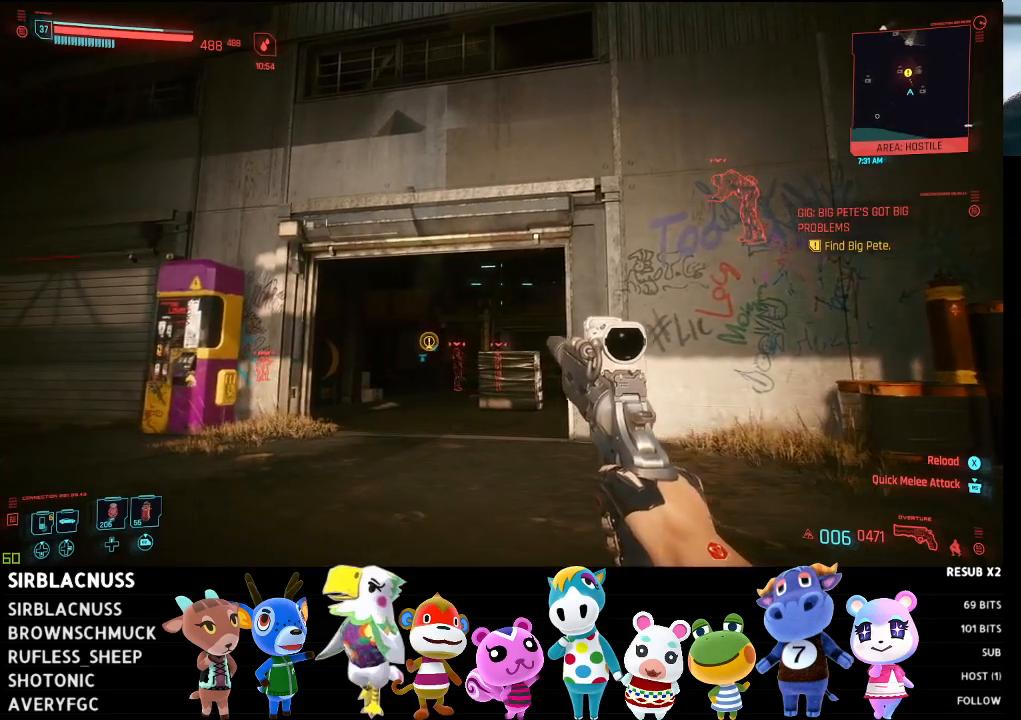
{"buttons": [], "left_stick": "left", "right_stick": "center", "events": [[333, "right_stick", "up-left"], [500, "right_stick", "center"]]}
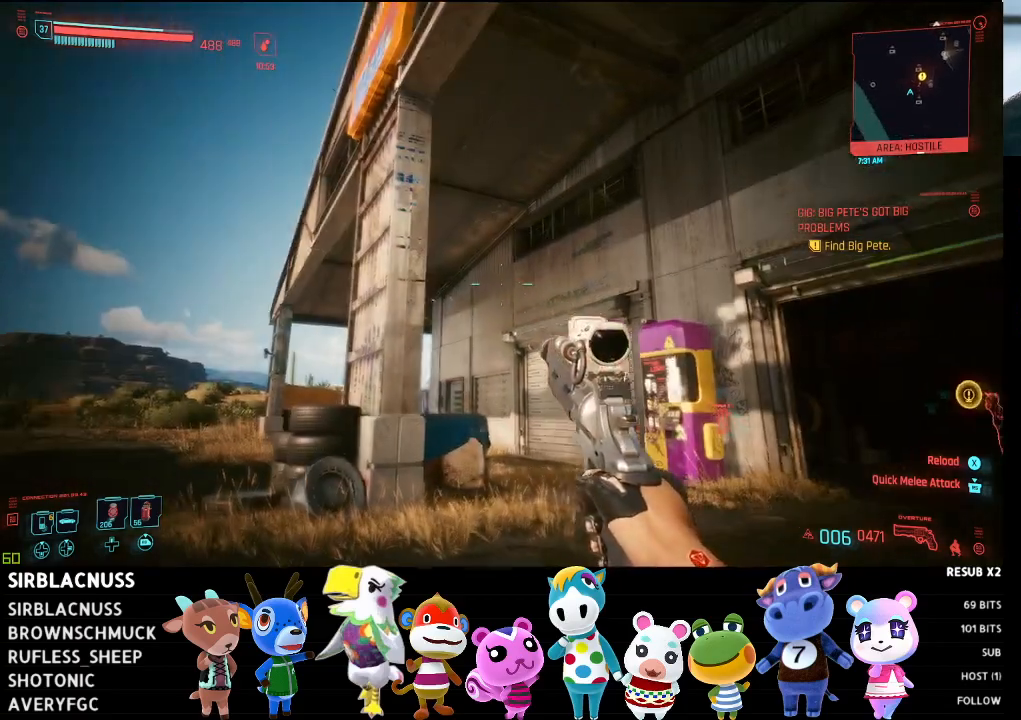
{"buttons": [], "left_stick": "up-left", "right_stick": "down", "events": [[50, "left_stick", "up-left"], [150, "right_stick", "down"]]}
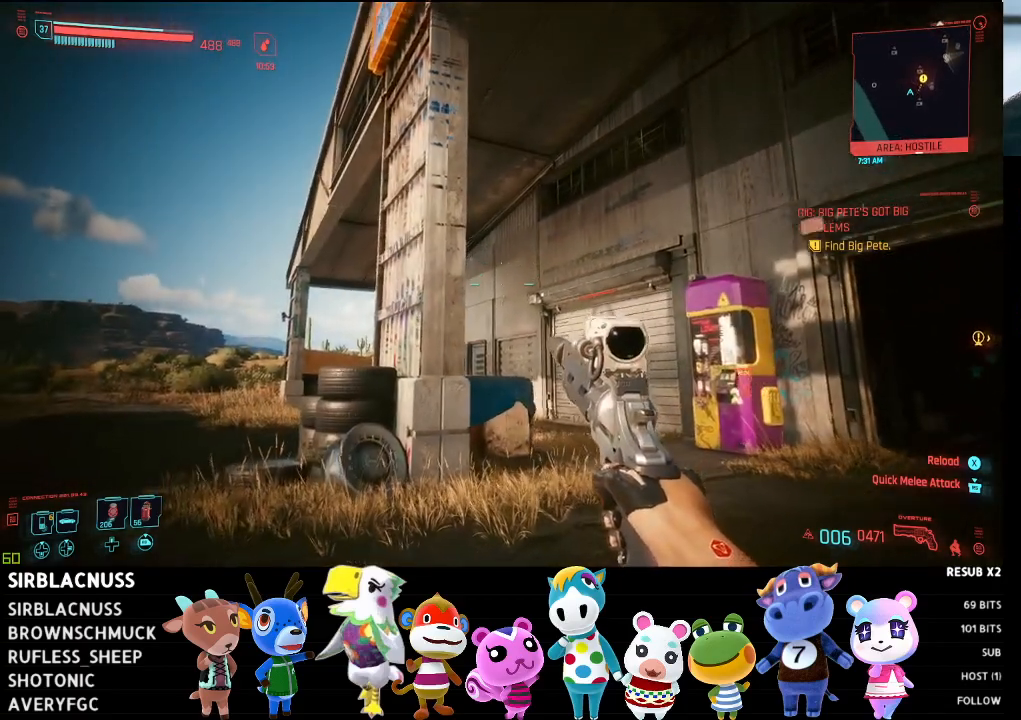
{"buttons": [], "left_stick": "left", "right_stick": "right", "events": [[150, "right_stick", "right"], [333, "left_stick", "left"]]}
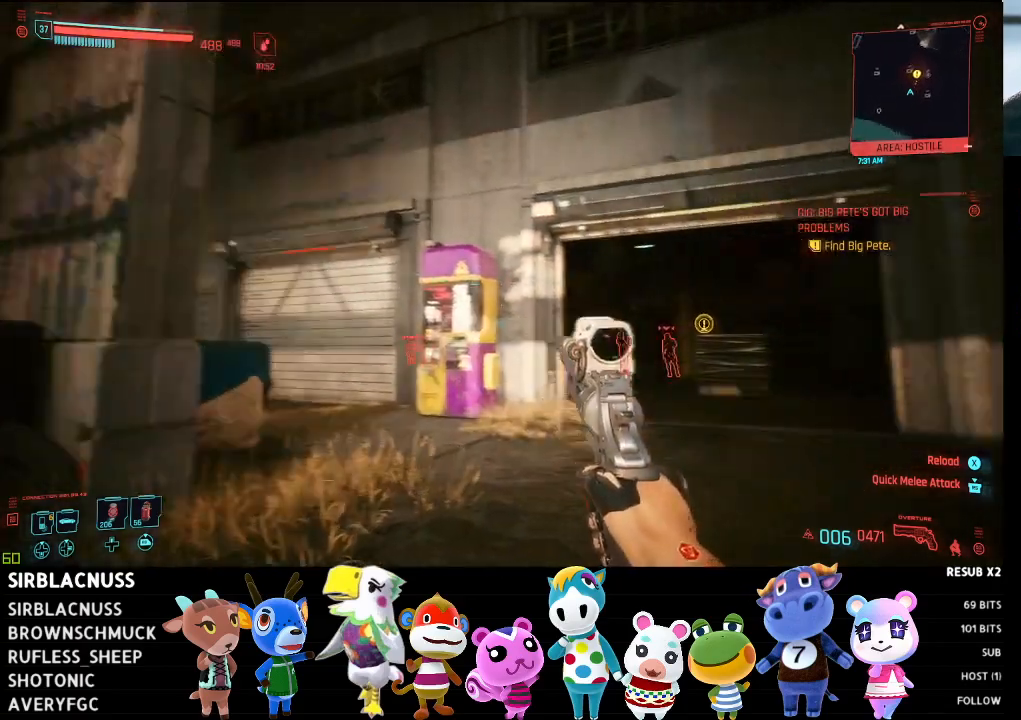
{"buttons": [], "left_stick": "left", "right_stick": "down-right", "events": [[67, "right_stick", "center"], [233, "right_stick", "down-right"]]}
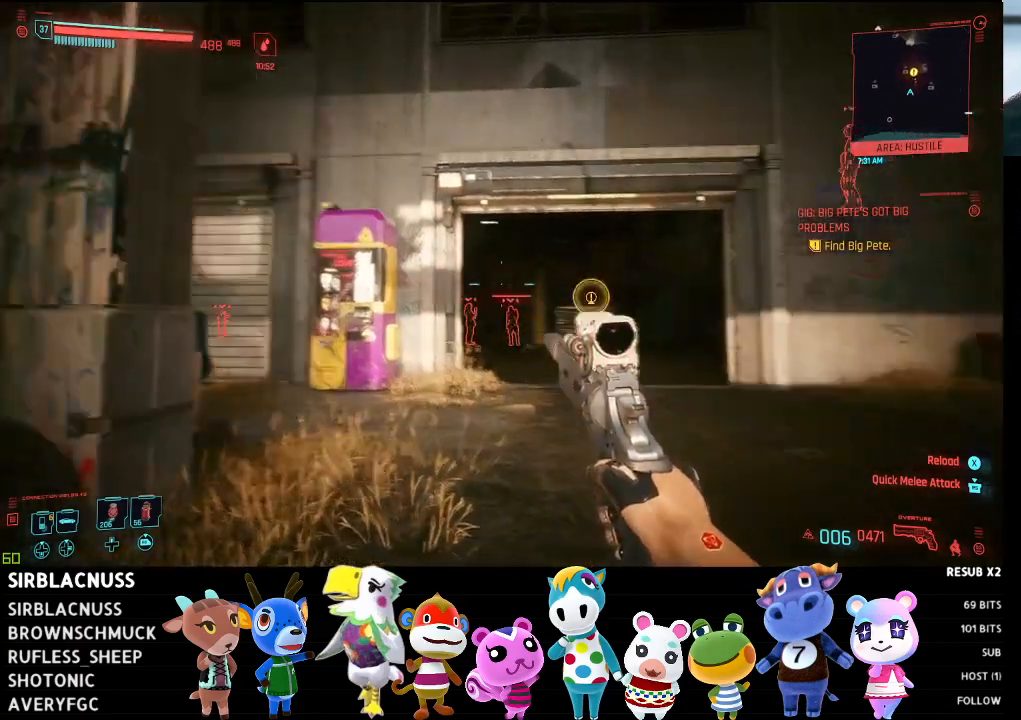
{"buttons": ["L1"], "left_stick": "left", "right_stick": "center", "events": [[167, "right_stick", "center"], [267, "L1", "down"]]}
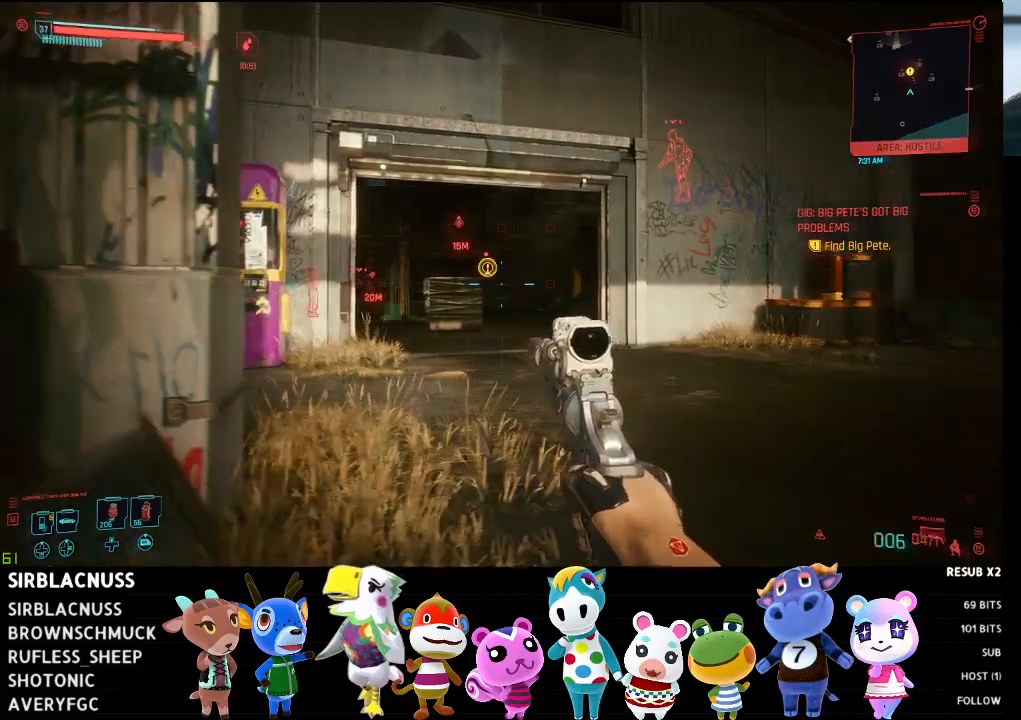
{"buttons": ["L1"], "left_stick": "down-left", "right_stick": "up-right", "events": [[17, "right_stick", "up-right"], [250, "left_stick", "down-left"]]}
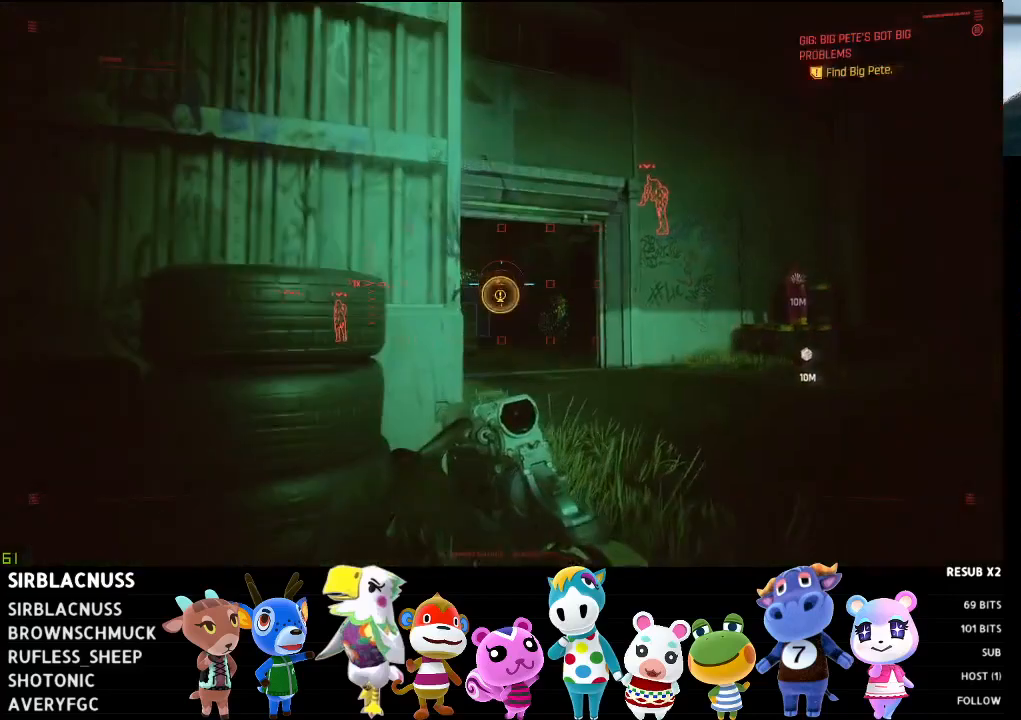
{"buttons": ["L1"], "left_stick": "left", "right_stick": "center", "events": [[83, "right_stick", "center"], [250, "left_stick", "left"]]}
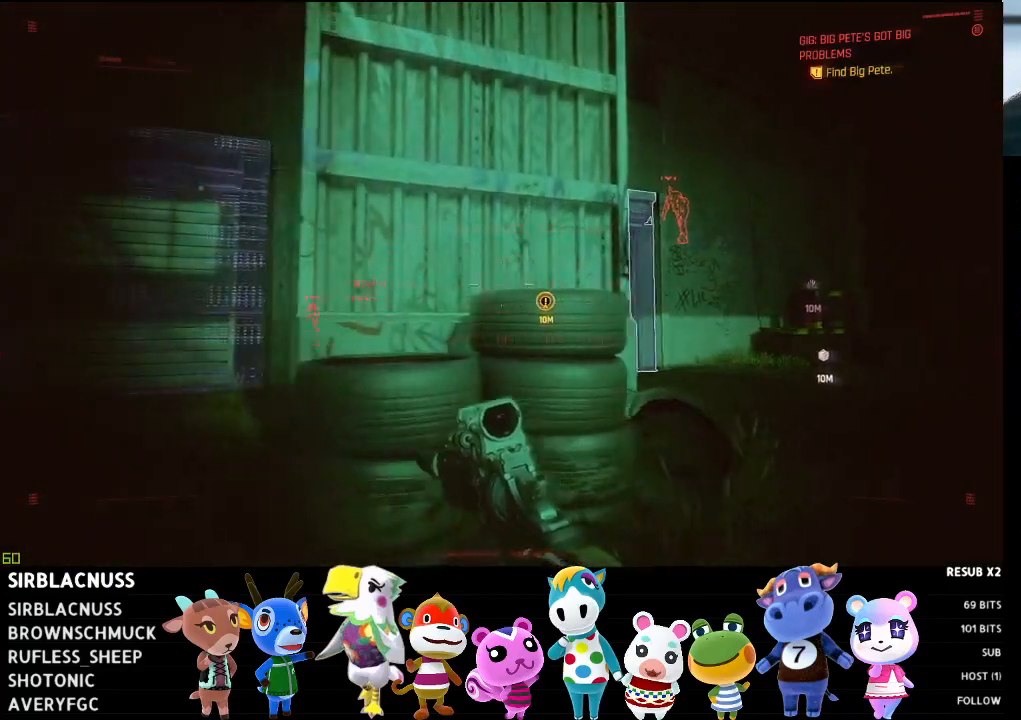
{"buttons": ["L1"], "left_stick": "left", "right_stick": "center", "events": [[183, "right_stick", "down-left"], [333, "right_stick", "center"]]}
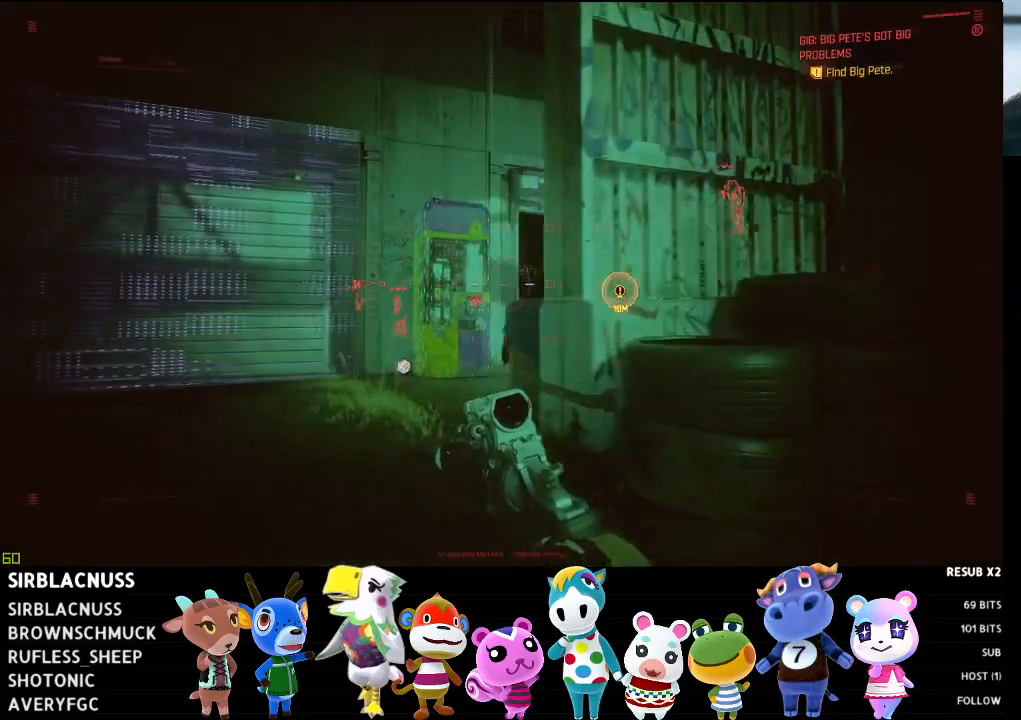
{"buttons": ["L1"], "left_stick": "left", "right_stick": "center", "events": [[150, "right_stick", "left"], [300, "right_stick", "center"]]}
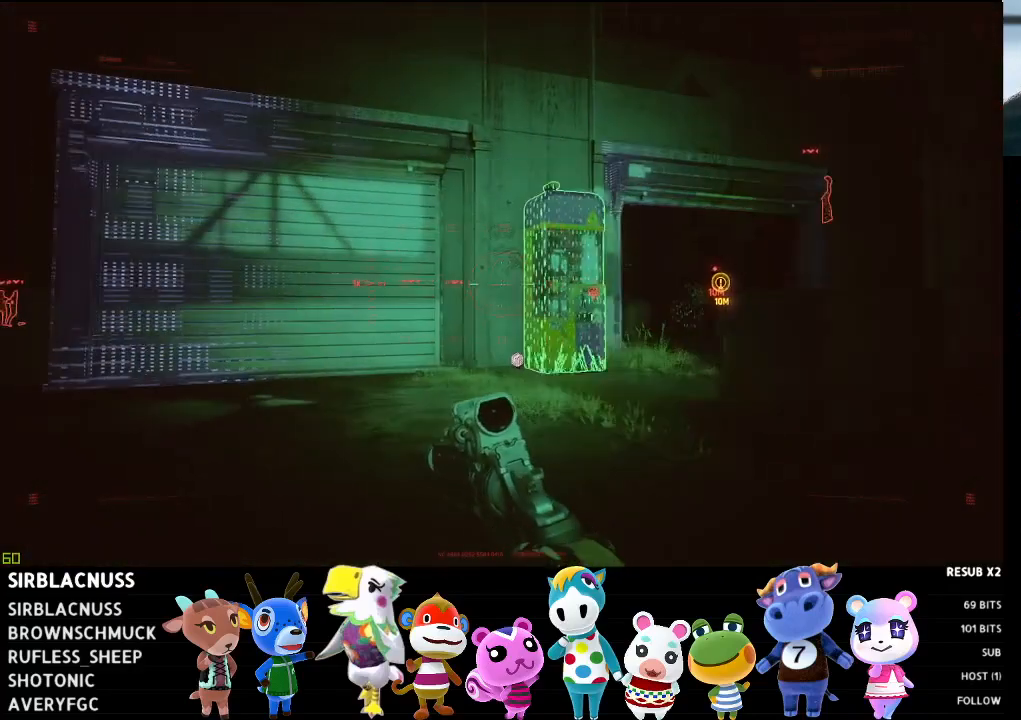
{"buttons": ["L1"], "left_stick": "left", "right_stick": "left", "events": [[50, "right_stick", "left"], [367, "right_stick", "center"], [467, "right_stick", "left"]]}
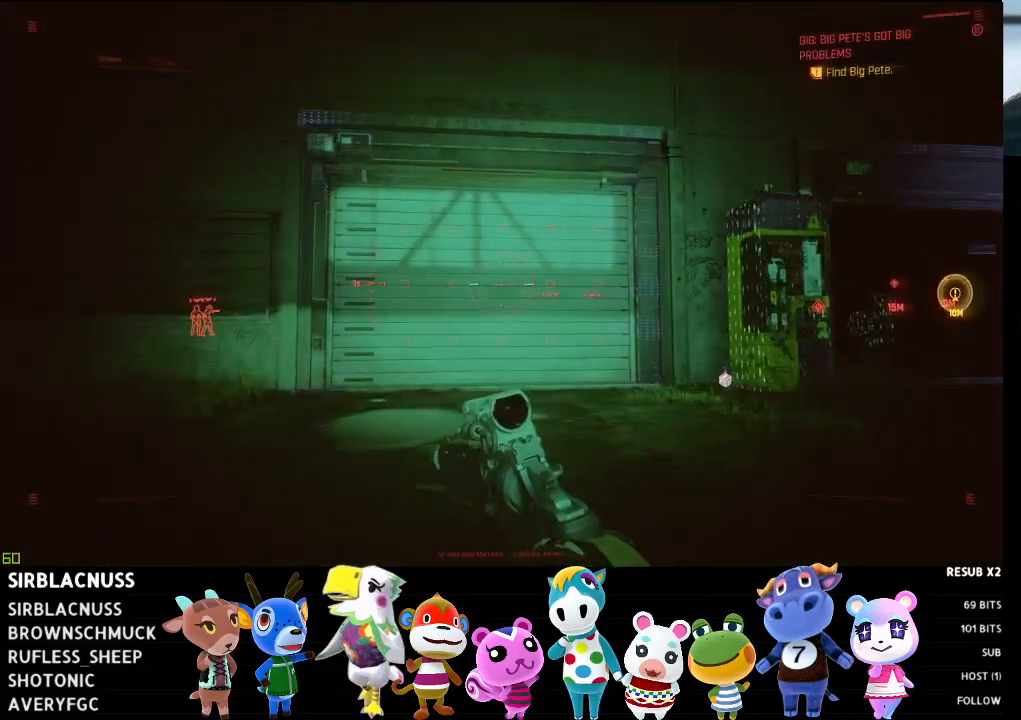
{"buttons": [], "left_stick": "left", "right_stick": "center", "events": [[117, "L1", "up"], [417, "right_stick", "center"]]}
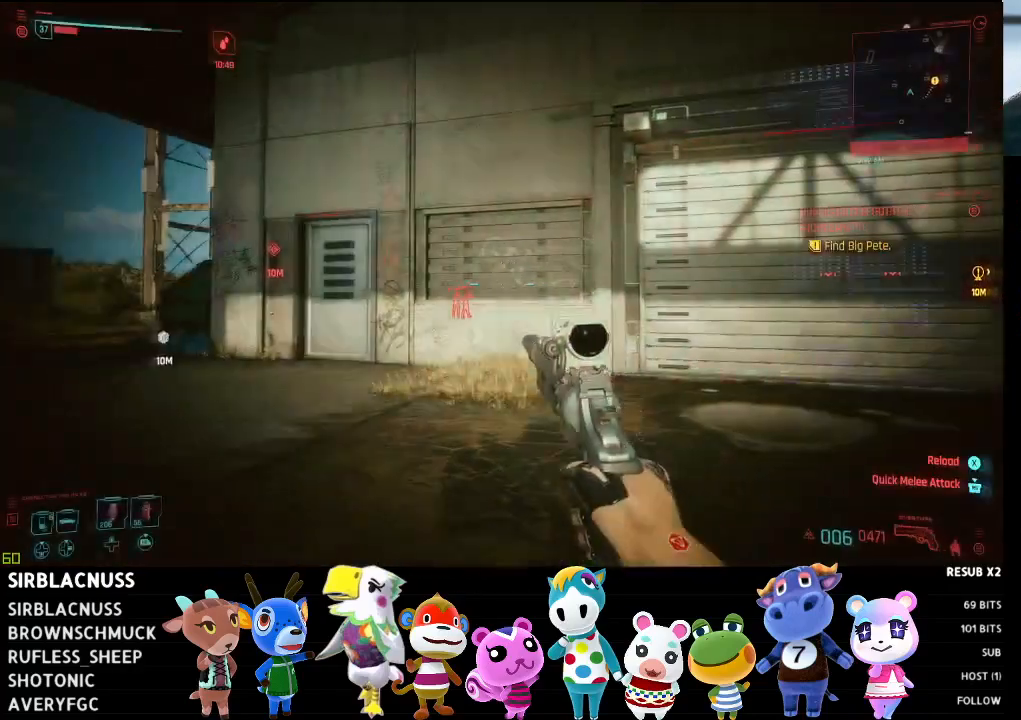
{"buttons": [], "left_stick": "up-left", "right_stick": "center", "events": [[450, "left_stick", "up-left"]]}
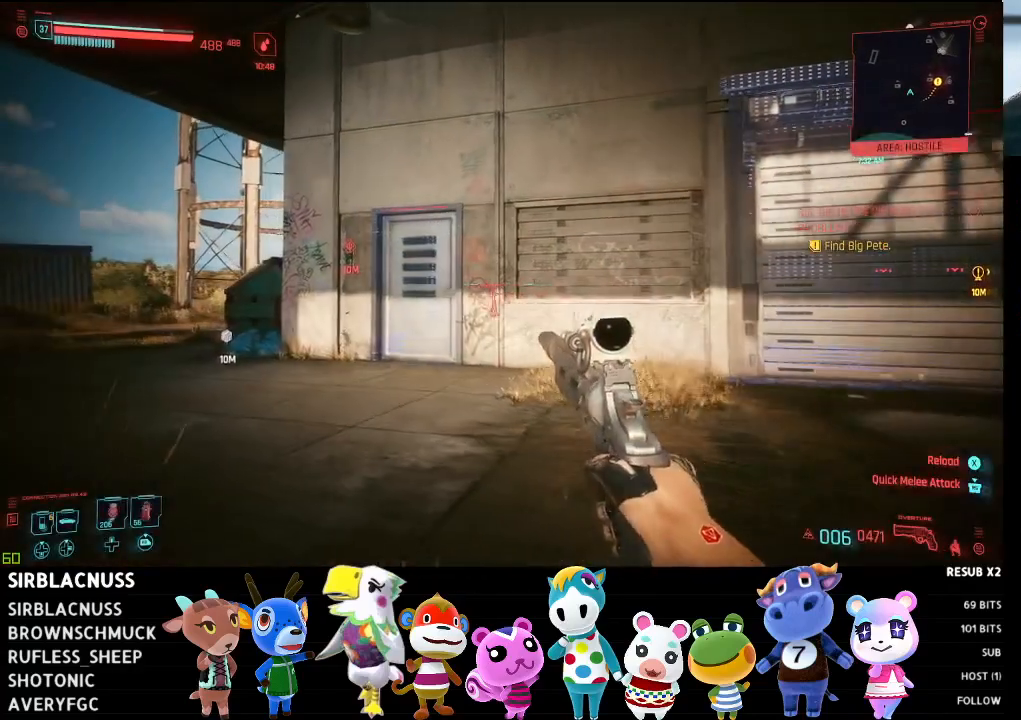
{"buttons": [], "left_stick": "up-left", "right_stick": "center", "events": [[100, "right_stick", "down-left"], [300, "right_stick", "center"]]}
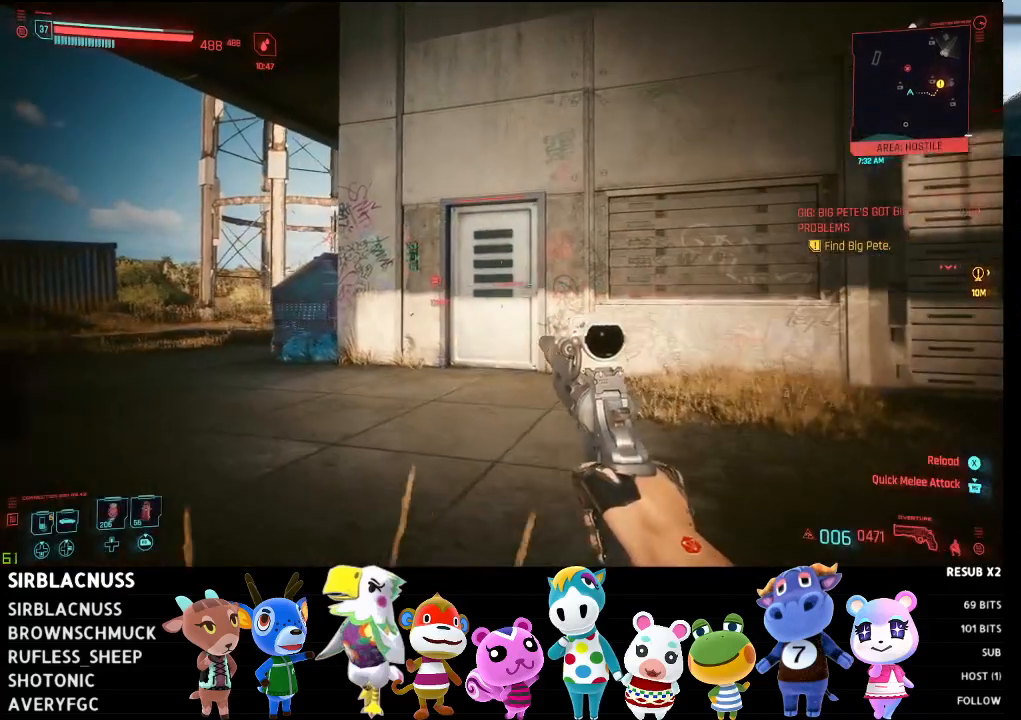
{"buttons": [], "left_stick": "up-left", "right_stick": "up", "events": [[317, "right_stick", "up"]]}
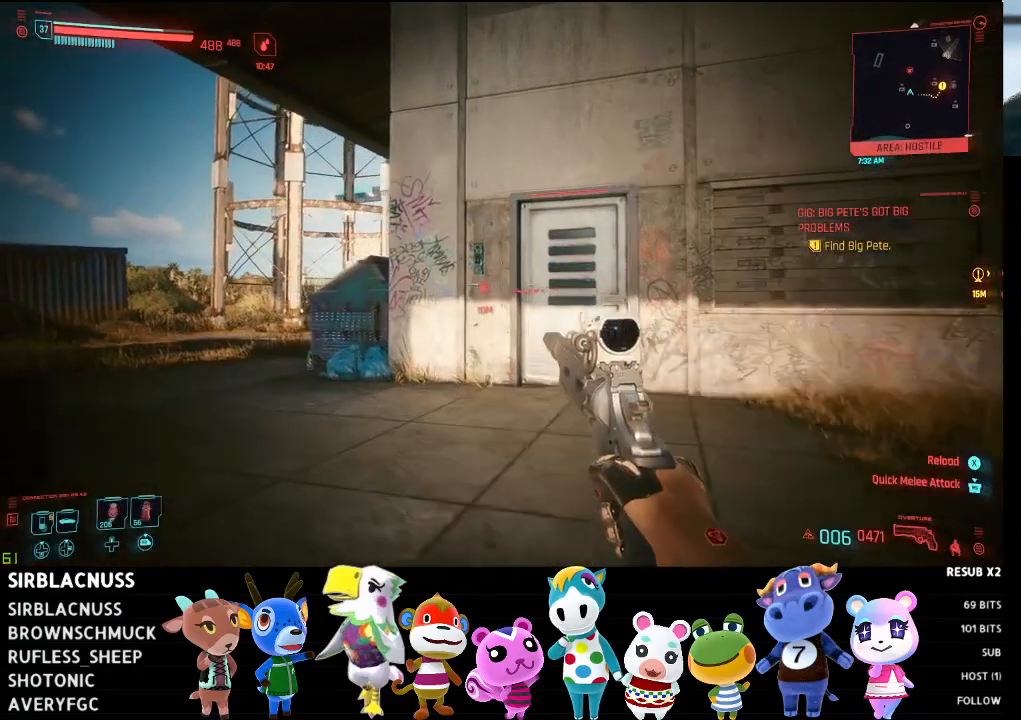
{"buttons": [], "left_stick": "up-left", "right_stick": "up-right", "events": [[217, "right_stick", "up-right"]]}
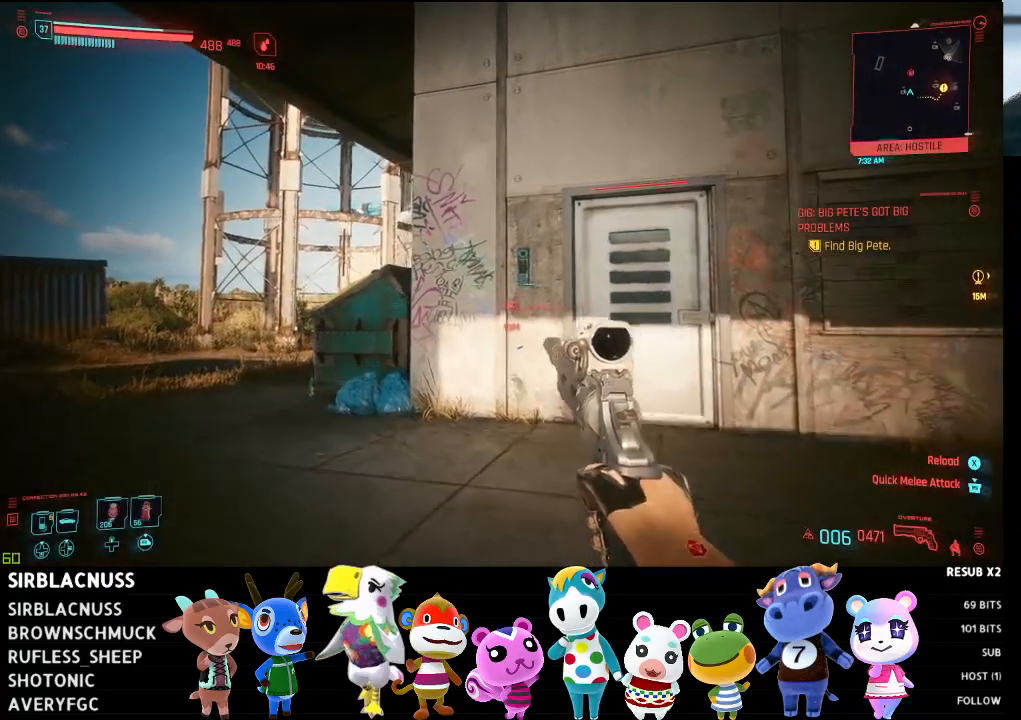
{"buttons": [], "left_stick": "up-left", "right_stick": "right", "events": [[400, "right_stick", "right"]]}
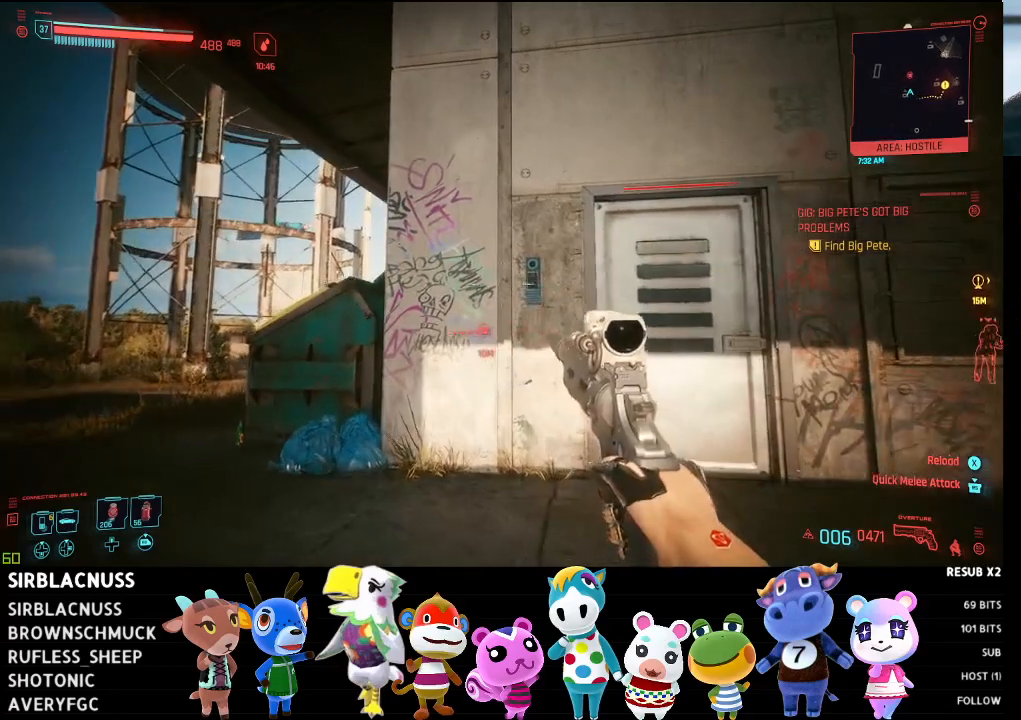
{"buttons": [], "left_stick": "up-left", "right_stick": "right", "events": []}
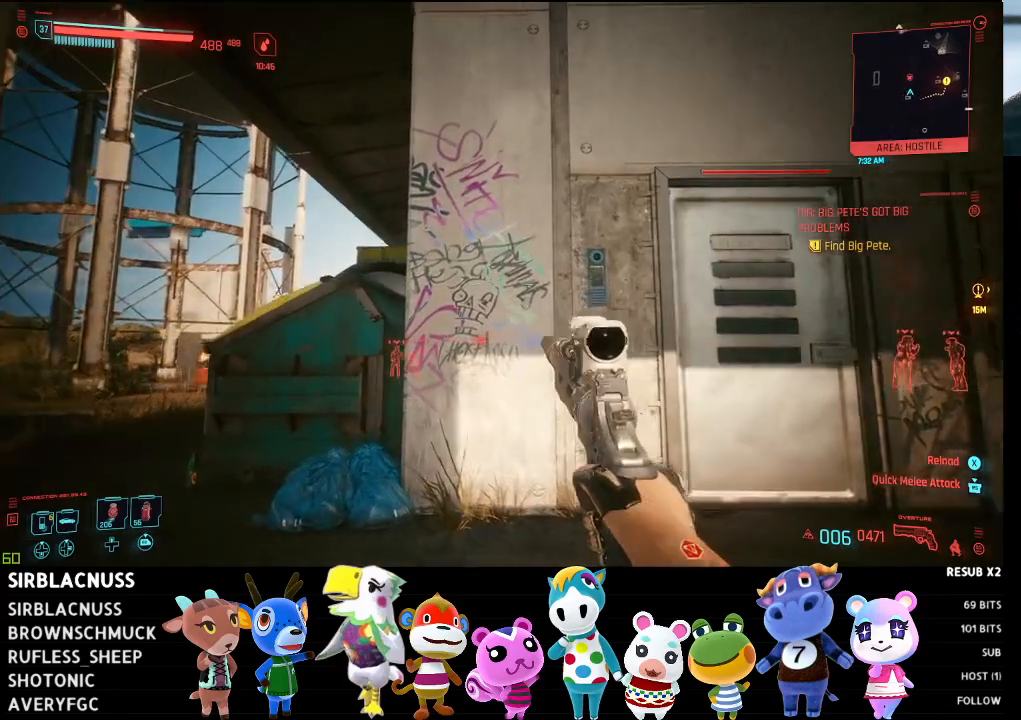
{"buttons": [], "left_stick": "up-left", "right_stick": "down-right", "events": [[233, "right_stick", "down-right"]]}
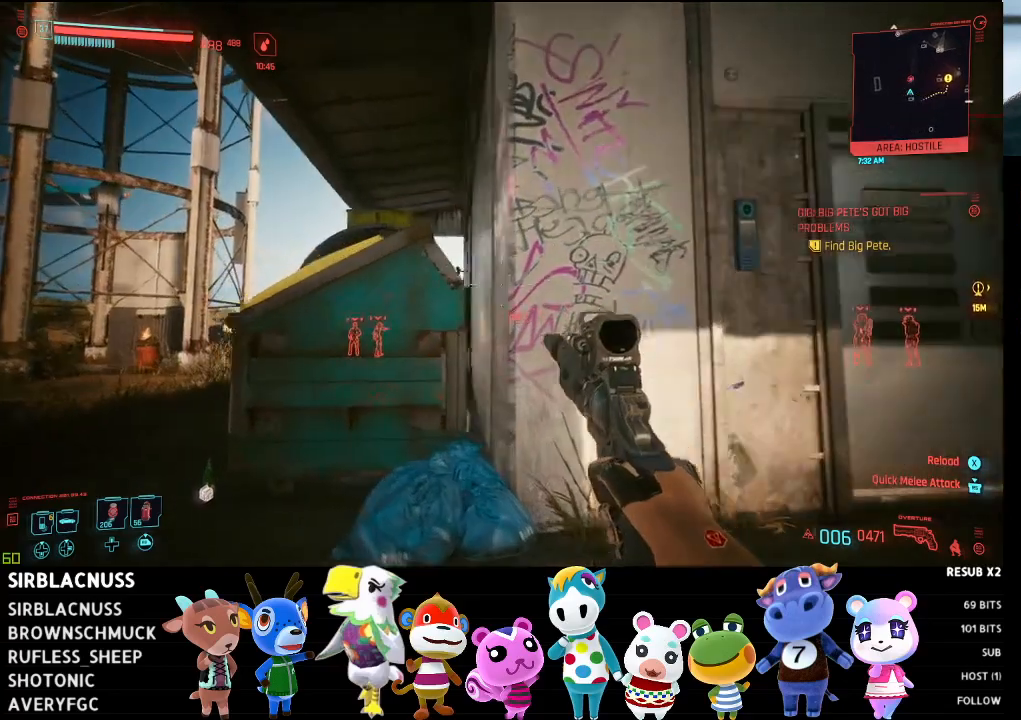
{"buttons": [], "left_stick": "up-left", "right_stick": "down", "events": [[33, "right_stick", "down"]]}
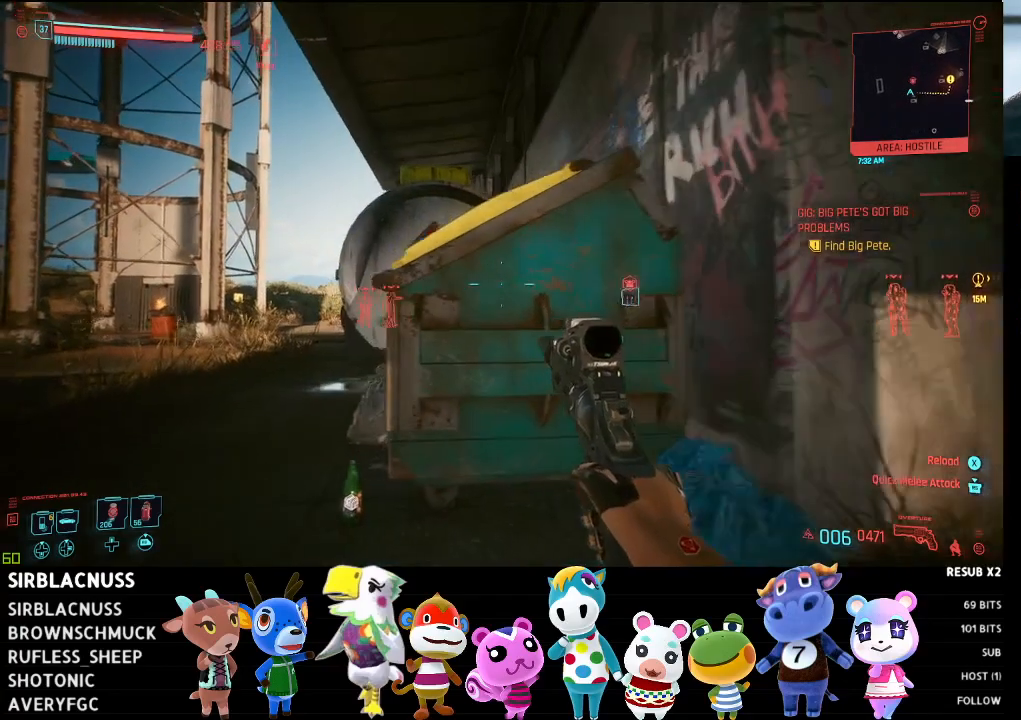
{"buttons": [], "left_stick": "up-left", "right_stick": "down-right", "events": [[267, "right_stick", "down-right"]]}
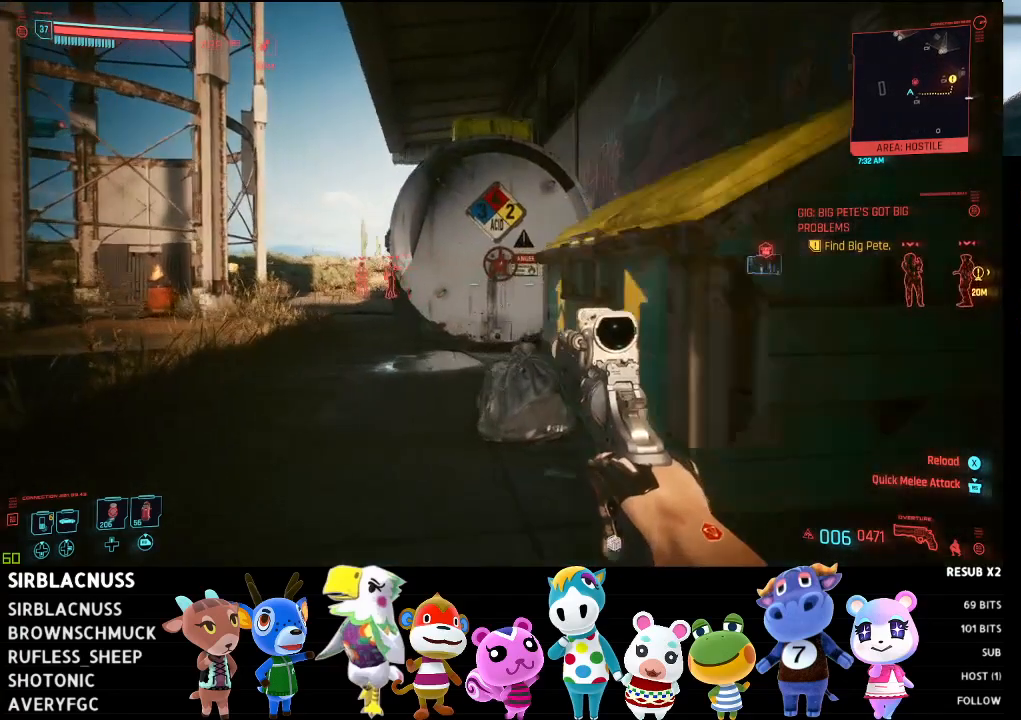
{"buttons": [], "left_stick": "up-left", "right_stick": "center", "events": [[83, "right_stick", "center"]]}
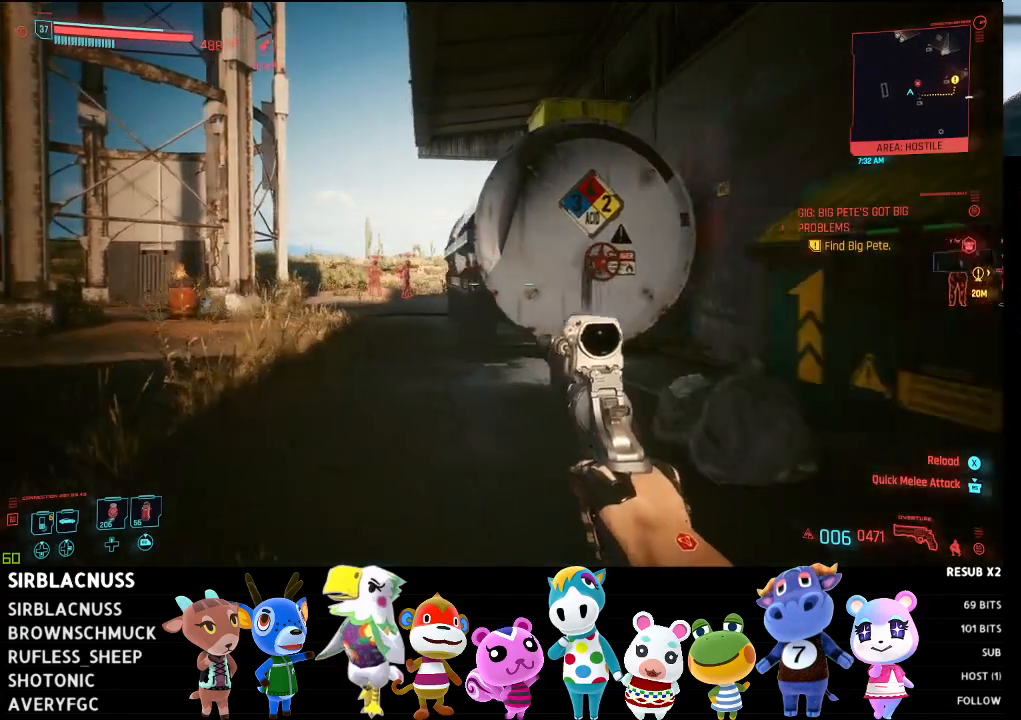
{"buttons": [], "left_stick": "up-left", "right_stick": "center", "events": []}
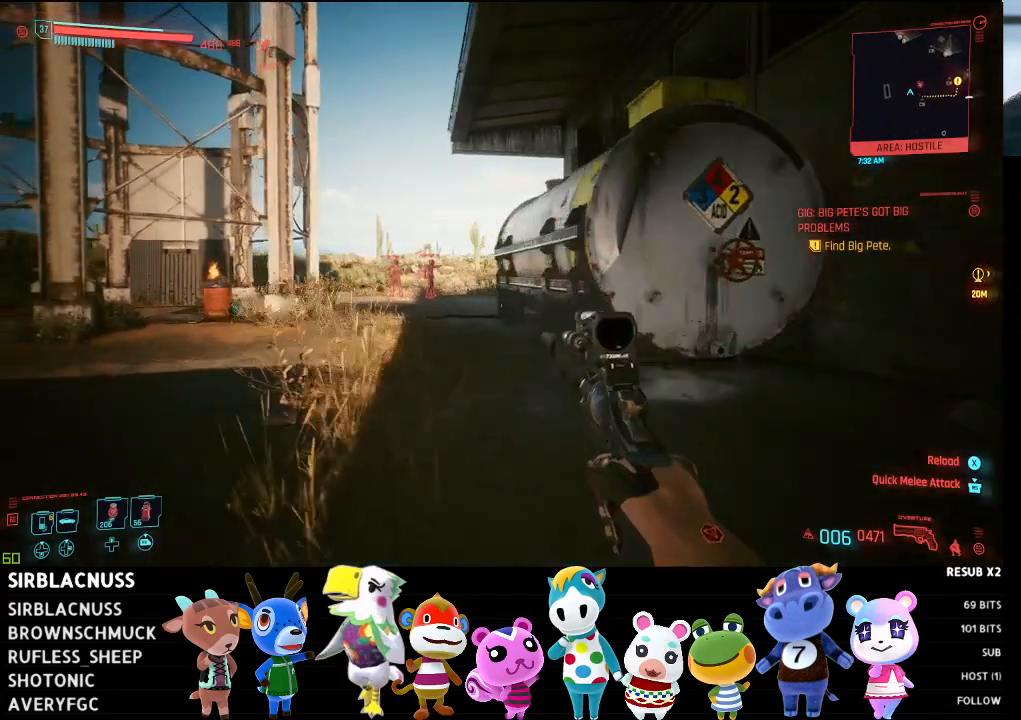
{"buttons": [], "left_stick": "up-left", "right_stick": "center", "events": []}
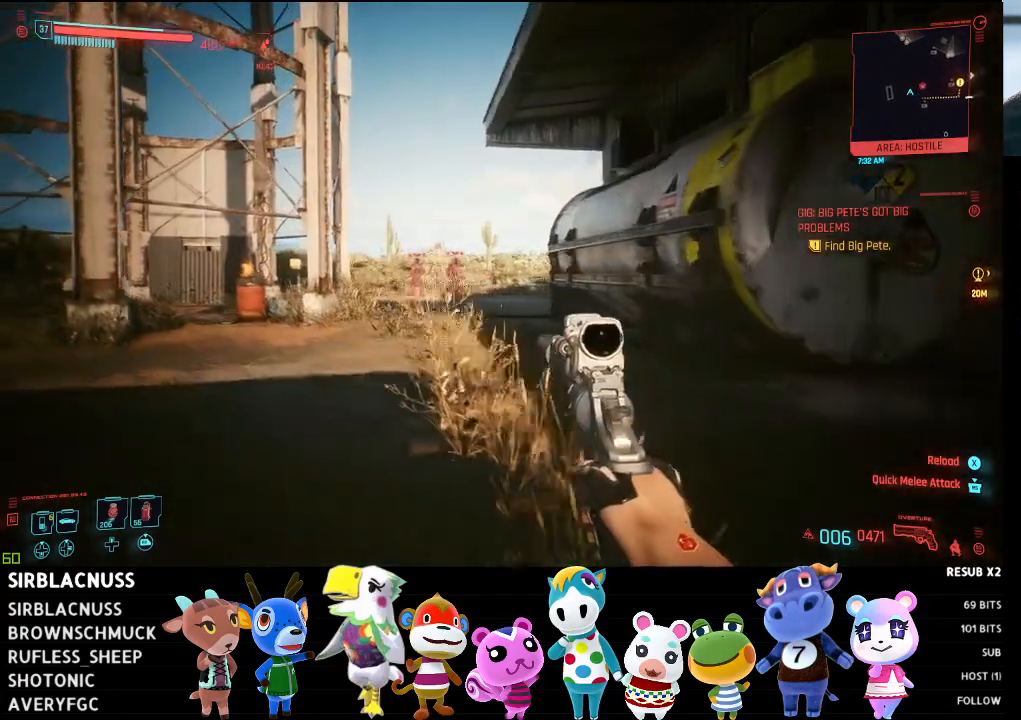
{"buttons": [], "left_stick": "up-left", "right_stick": "up-right", "events": [[400, "right_stick", "up-right"]]}
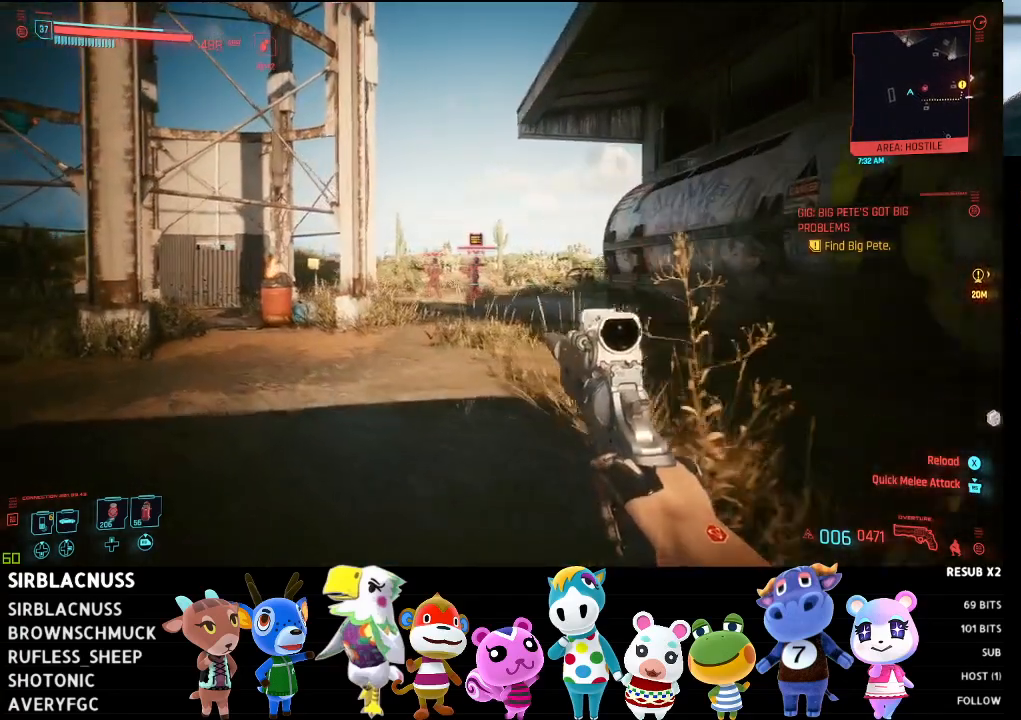
{"buttons": [], "left_stick": "up-left", "right_stick": "up-right", "events": []}
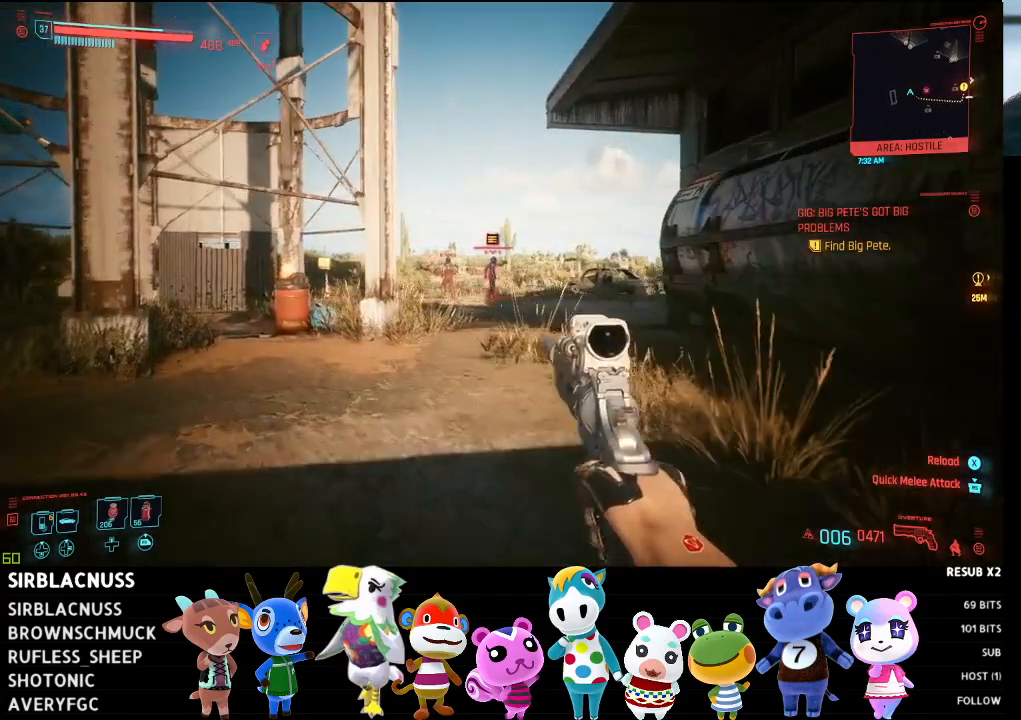
{"buttons": [], "left_stick": "up-left", "right_stick": "center", "events": [[400, "right_stick", "center"]]}
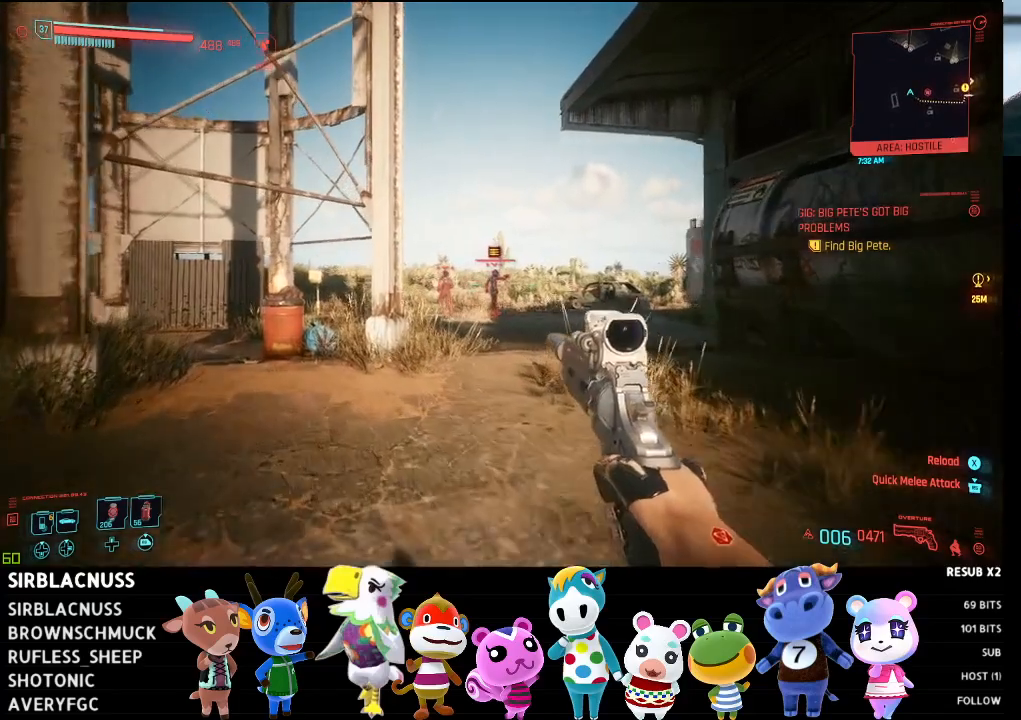
{"buttons": [], "left_stick": "up-left", "right_stick": "right", "events": [[500, "right_stick", "right"]]}
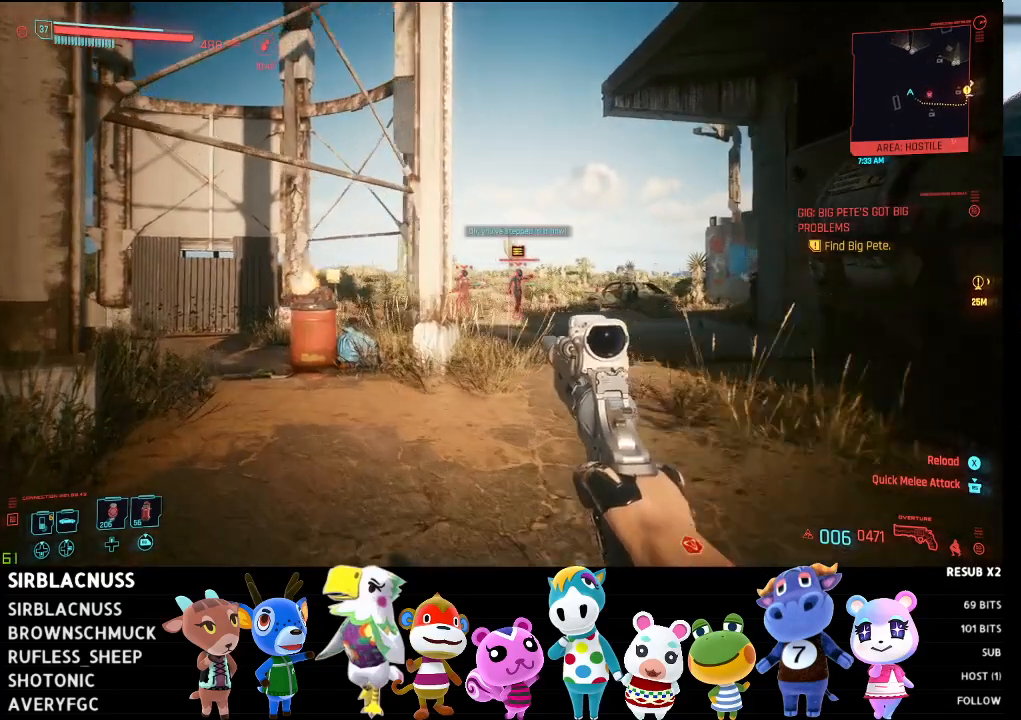
{"buttons": [], "left_stick": "up-left", "right_stick": "right", "events": []}